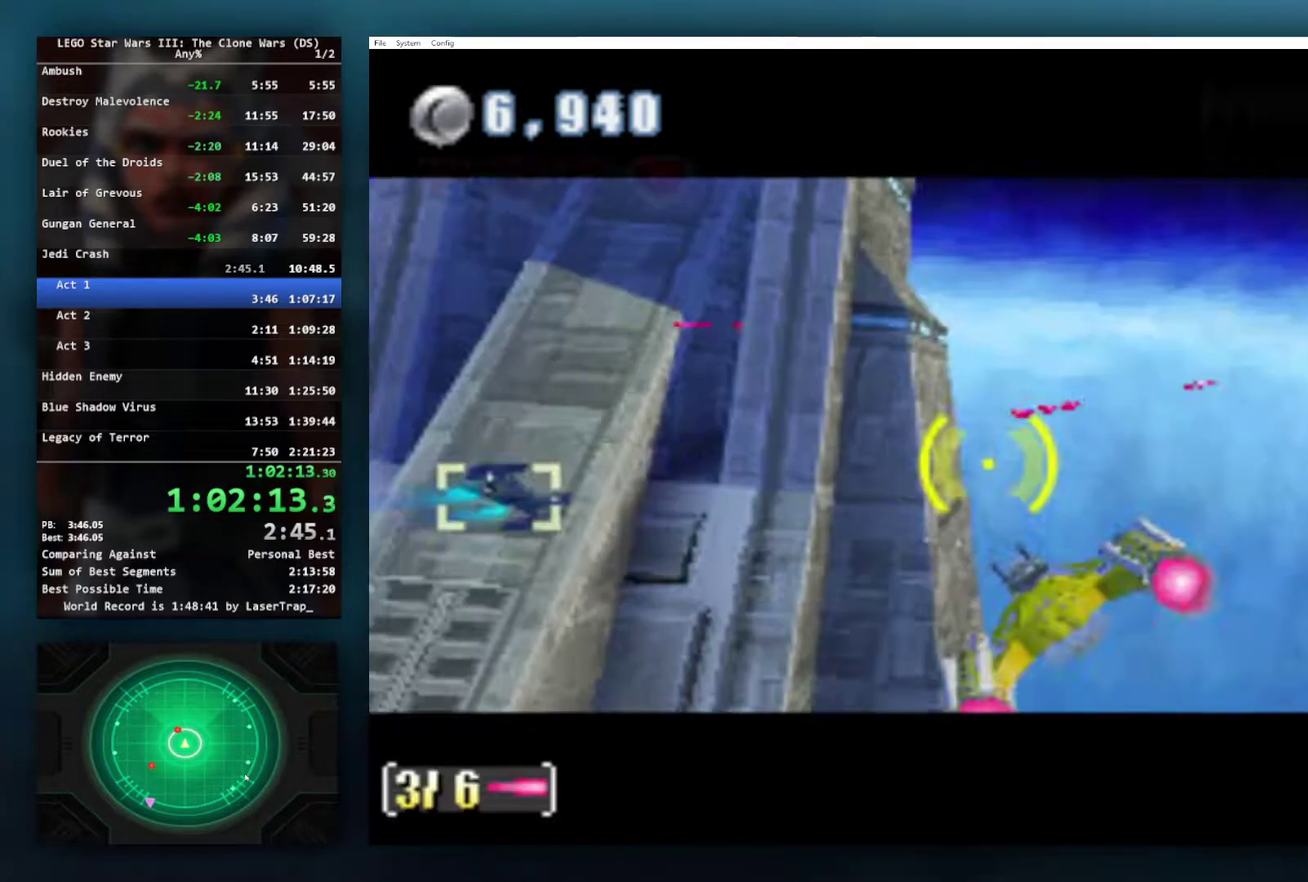
Gameplay with a controller (Xbox layout); each line is a JSON object with the inputs held at the frame after it. "events" lists button and stick changes between this image and that frame as [ms after this image, input, new state], when the widget could be followed in between. Not read: L2 R2.
{"buttons": [], "left_stick": "left", "right_stick": "center", "events": [[467, "left_stick", "left"]]}
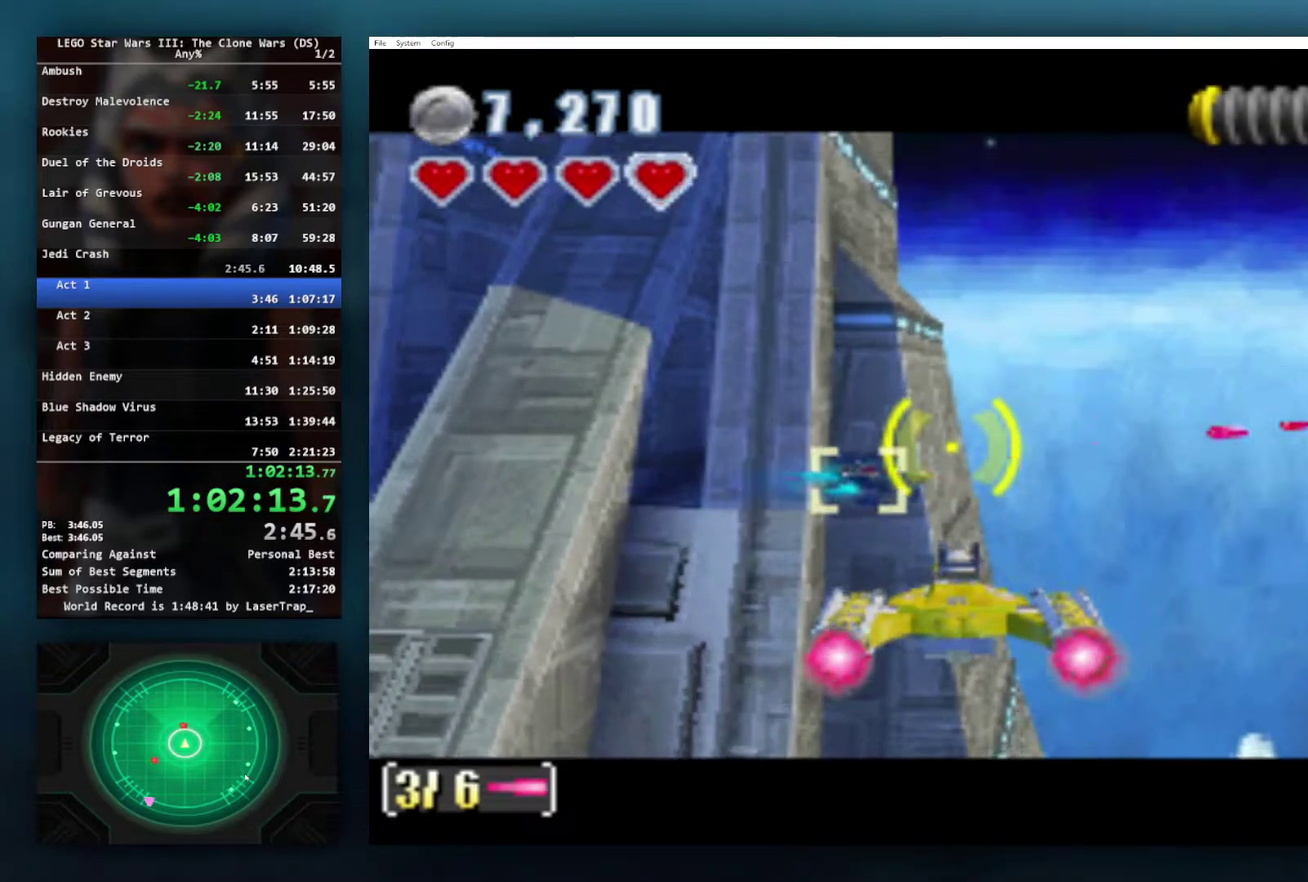
{"buttons": ["X"], "left_stick": "right", "right_stick": "center", "events": [[83, "left_stick", "down"], [117, "X", "down"], [167, "left_stick", "right"]]}
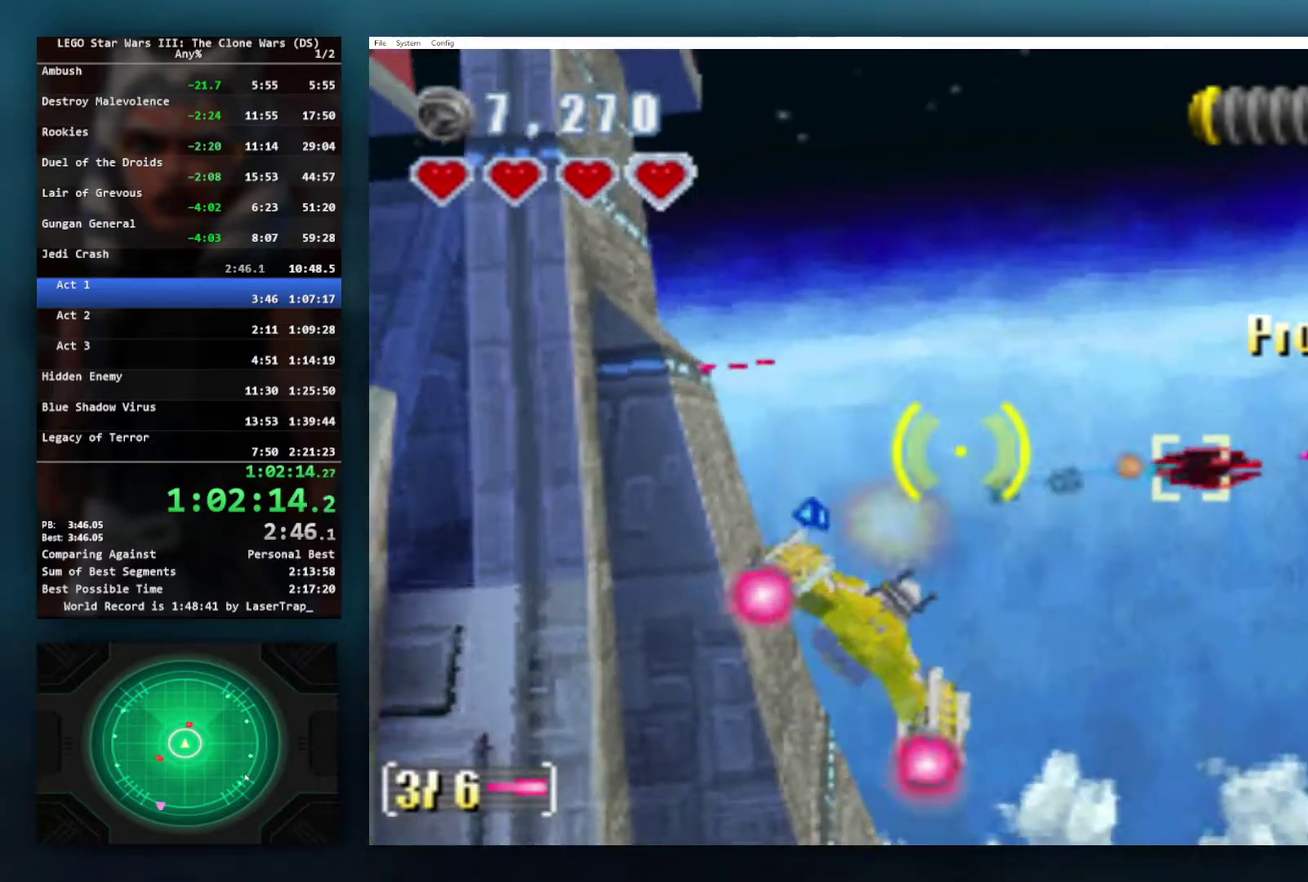
{"buttons": ["X"], "left_stick": "center", "right_stick": "center", "events": [[183, "left_stick", "center"]]}
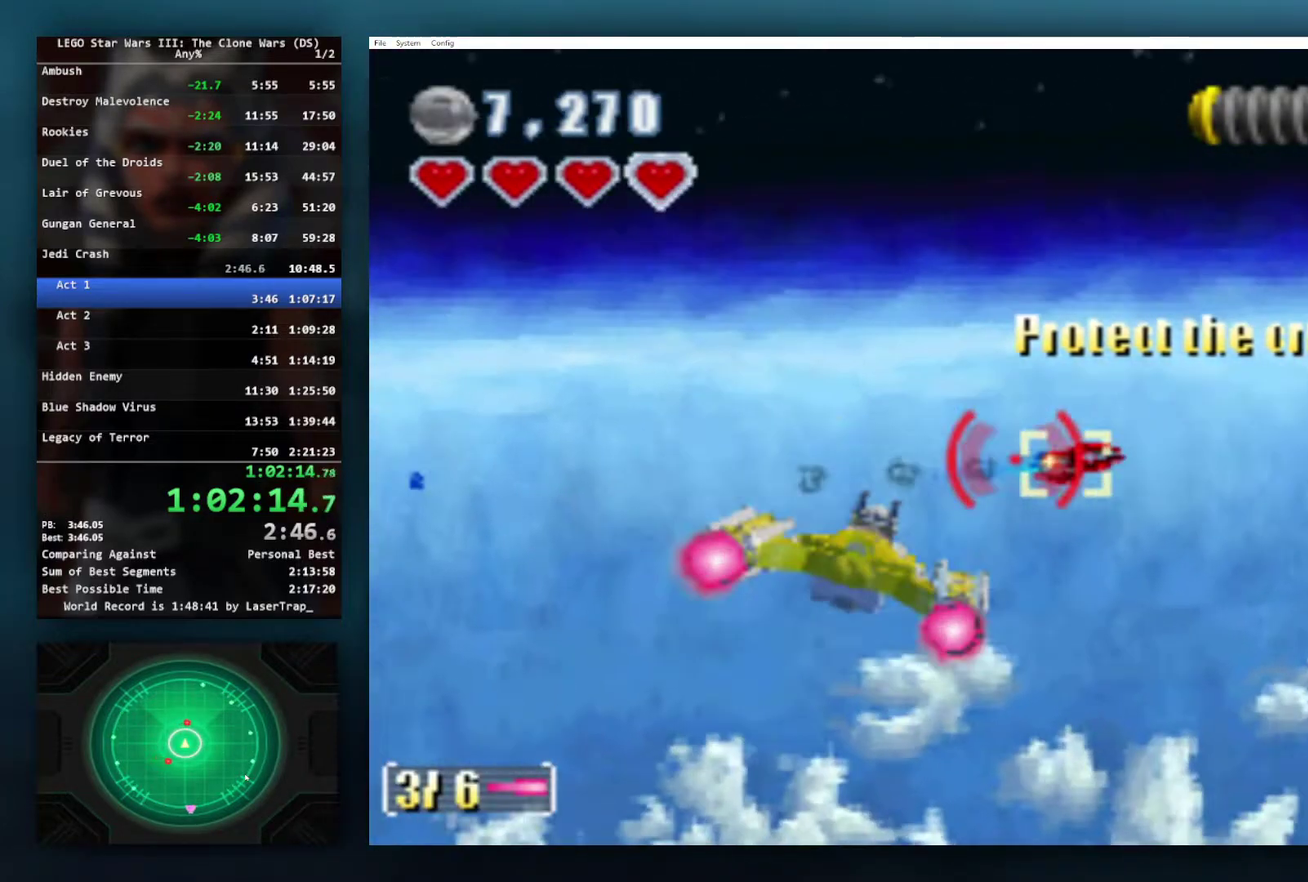
{"buttons": ["X"], "left_stick": "center", "right_stick": "center", "events": [[17, "left_stick", "right"], [333, "left_stick", "center"]]}
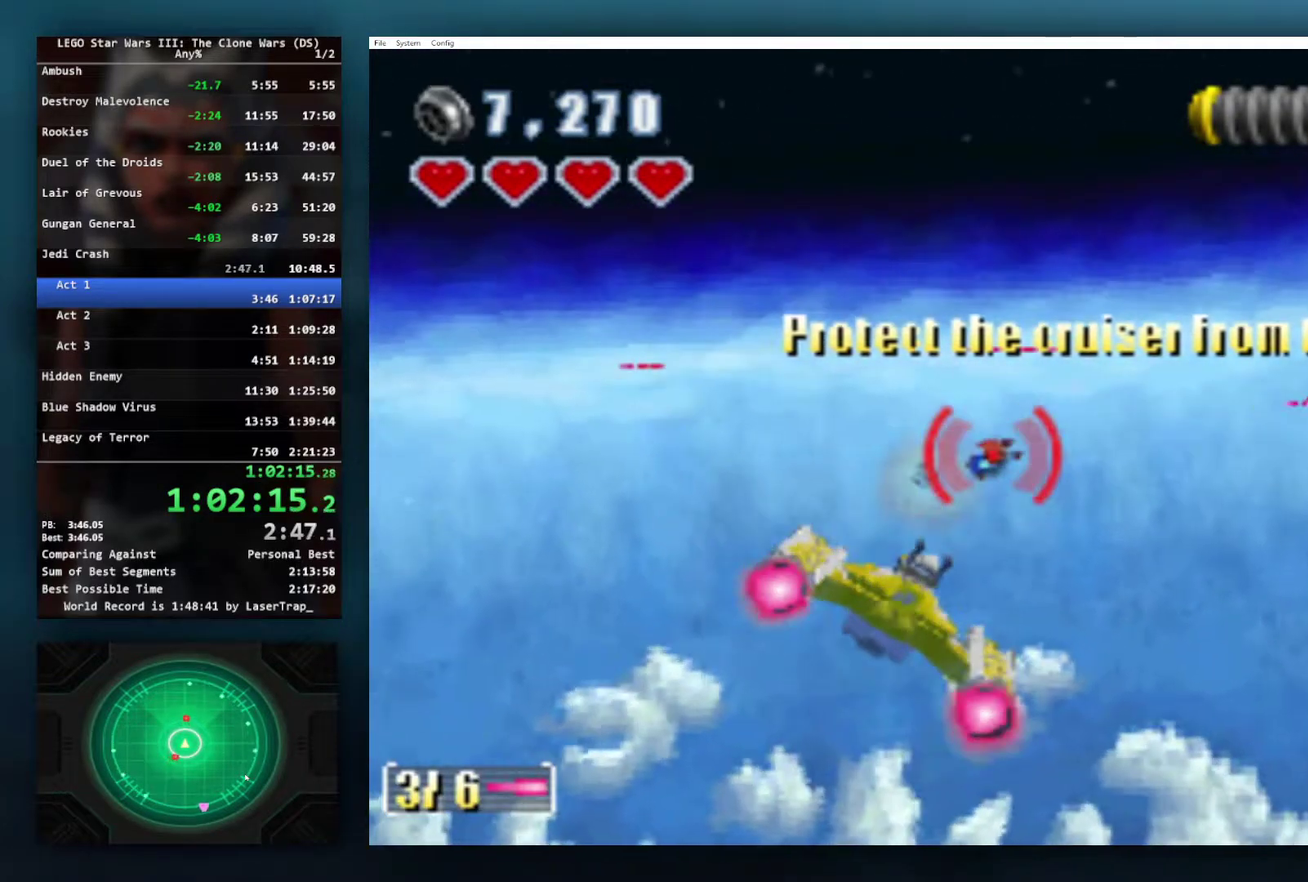
{"buttons": ["X"], "left_stick": "left", "right_stick": "center", "events": [[17, "left_stick", "right"], [350, "left_stick", "left"]]}
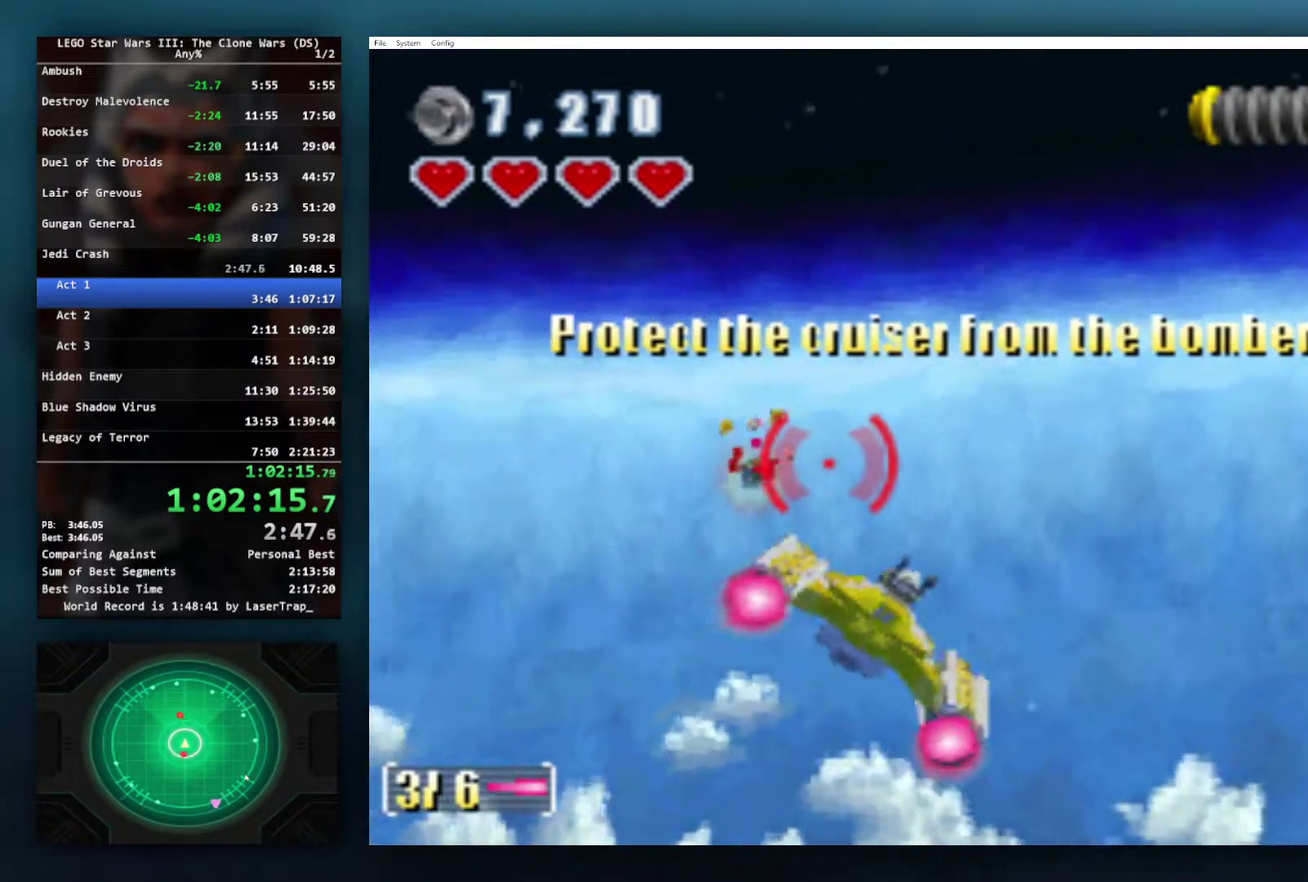
{"buttons": ["X"], "left_stick": "right", "right_stick": "center", "events": [[233, "left_stick", "right"]]}
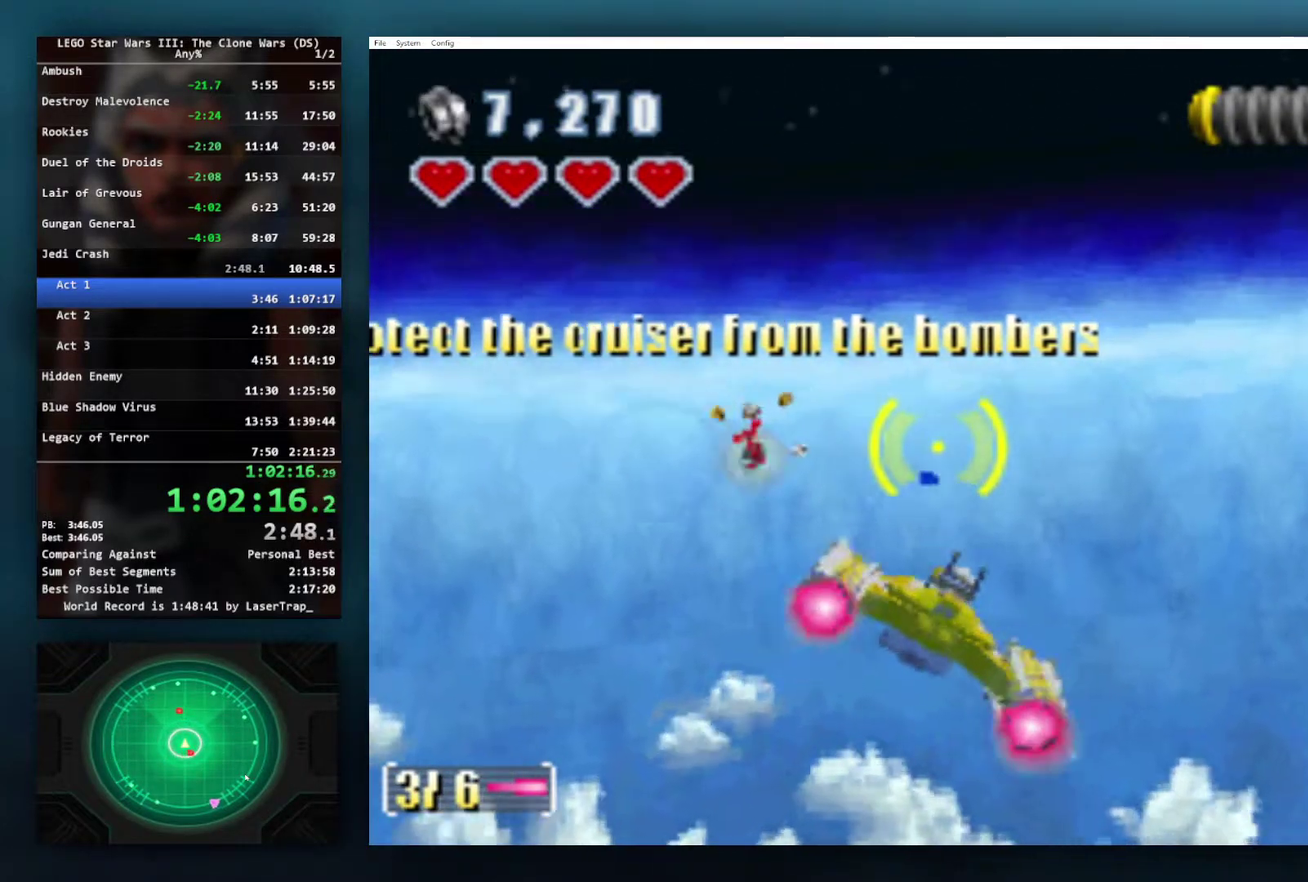
{"buttons": [], "left_stick": "right", "right_stick": "center", "events": [[400, "X", "up"]]}
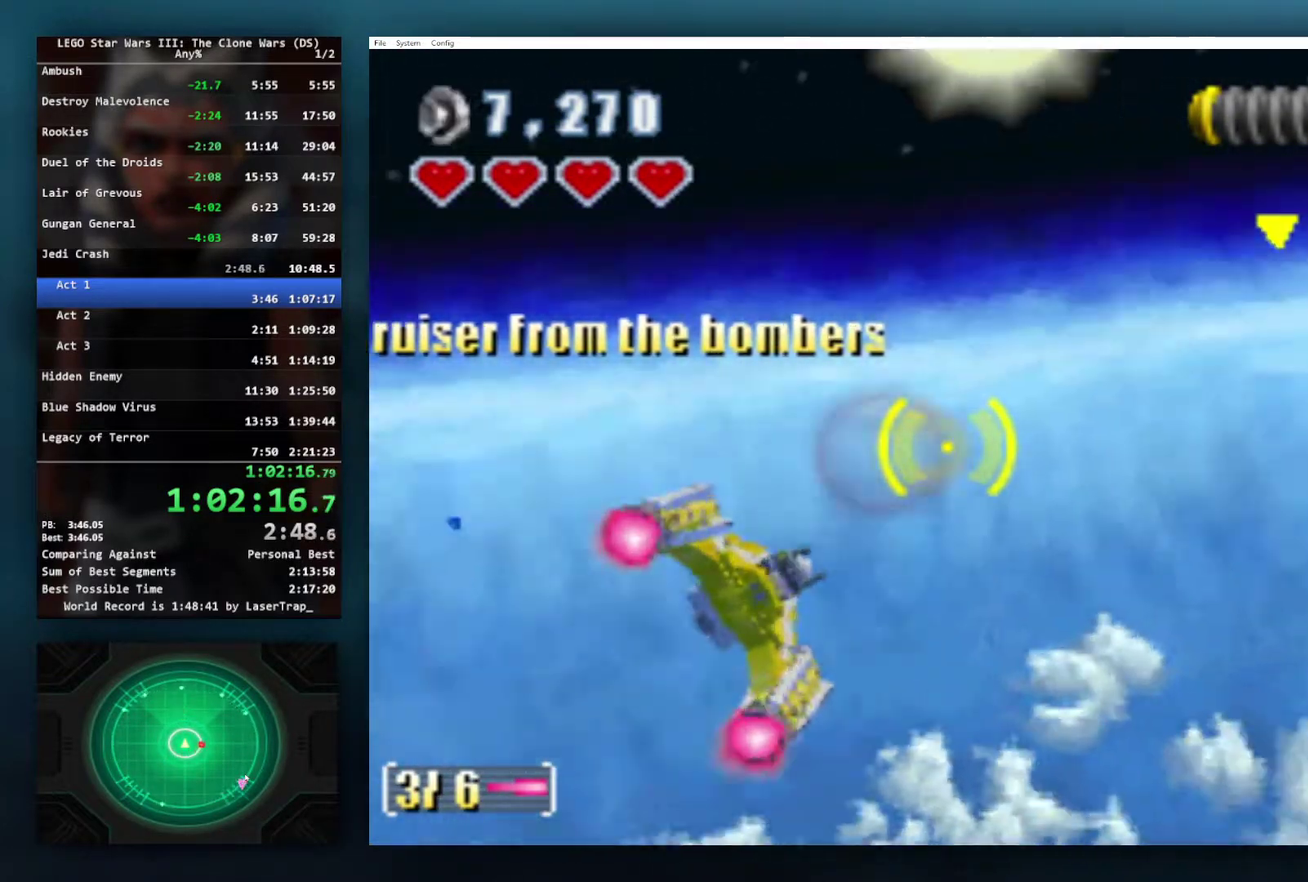
{"buttons": ["B"], "left_stick": "right", "right_stick": "center", "events": [[133, "B", "down"]]}
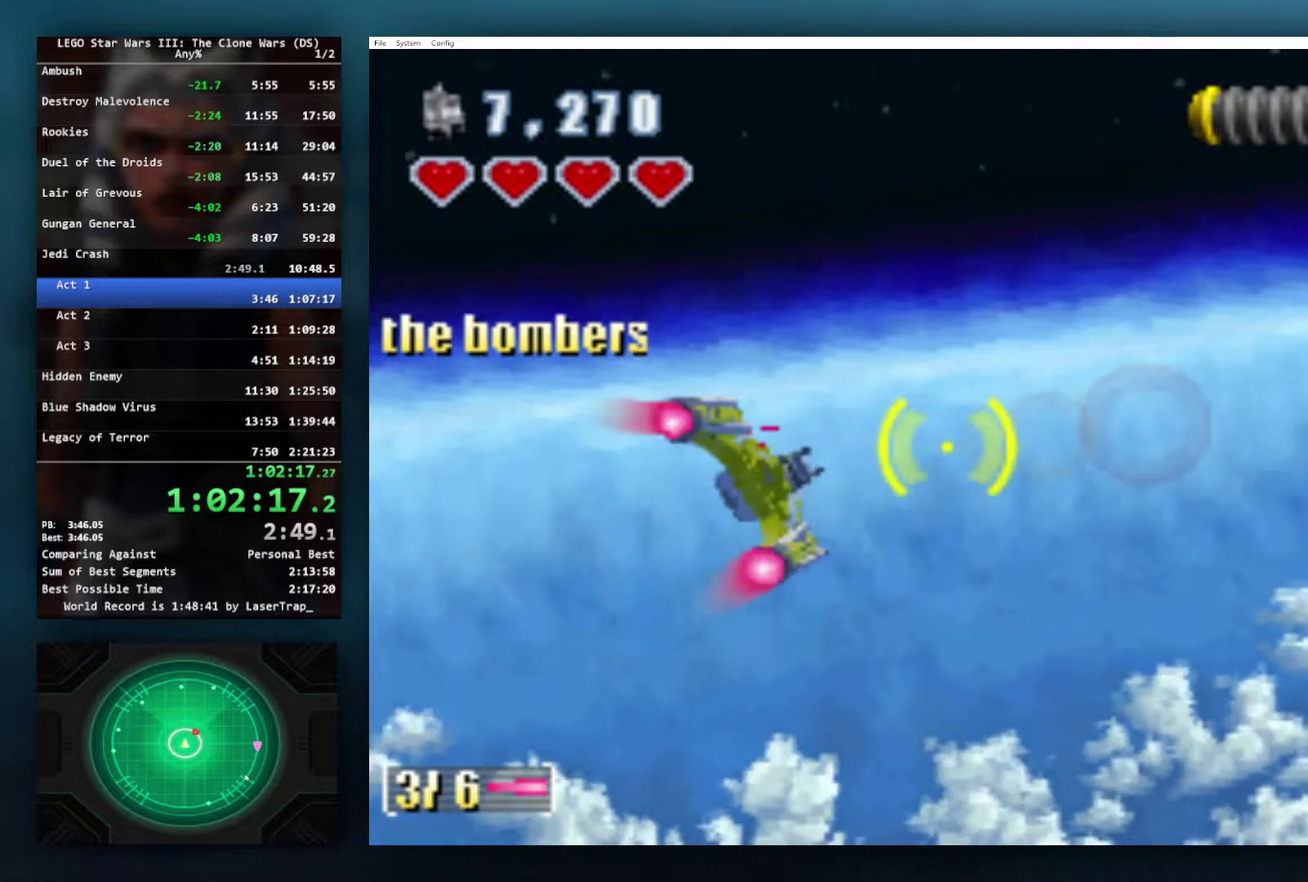
{"buttons": ["B"], "left_stick": "right", "right_stick": "center", "events": [[100, "left_stick", "down-right"], [467, "left_stick", "right"]]}
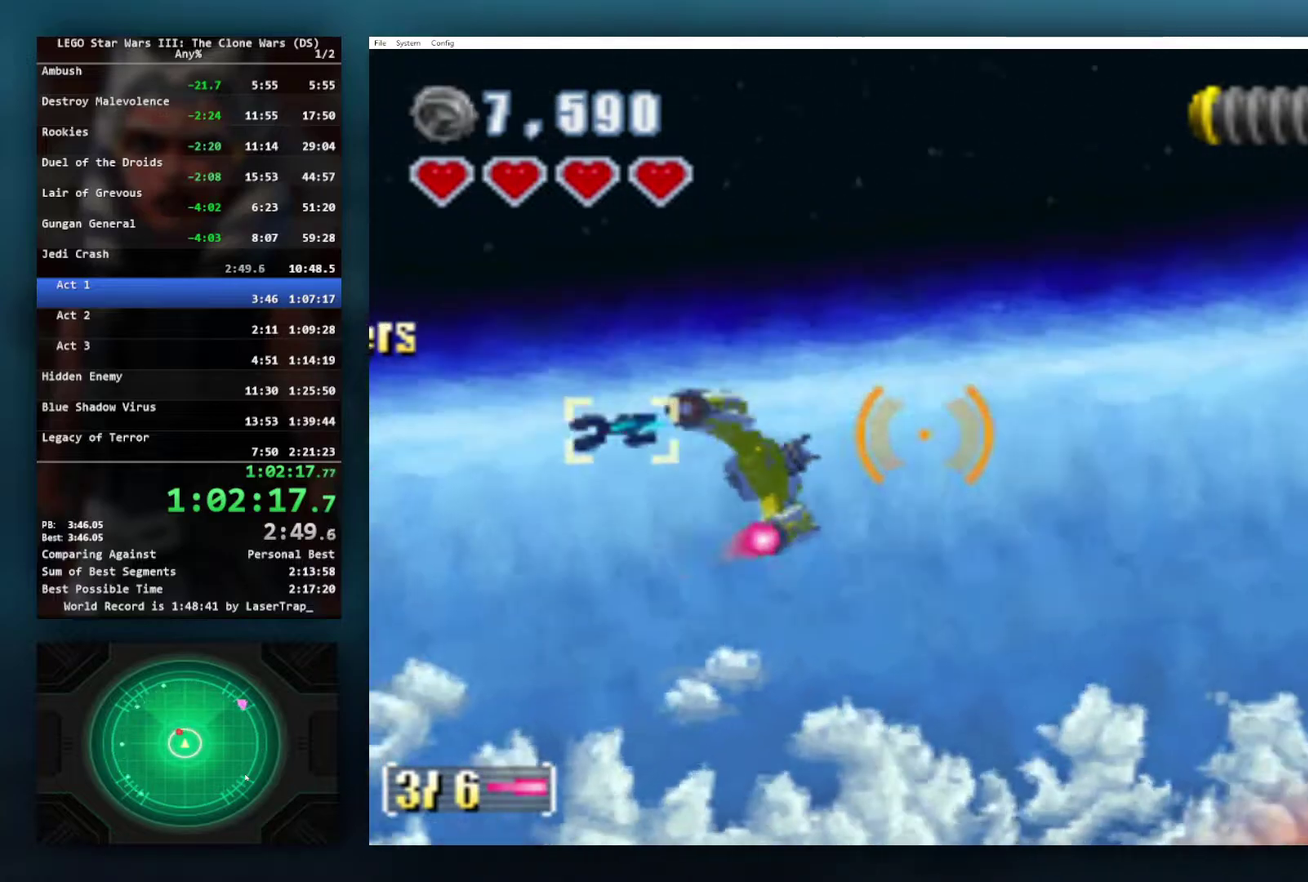
{"buttons": ["B"], "left_stick": "center", "right_stick": "center", "events": [[333, "left_stick", "center"]]}
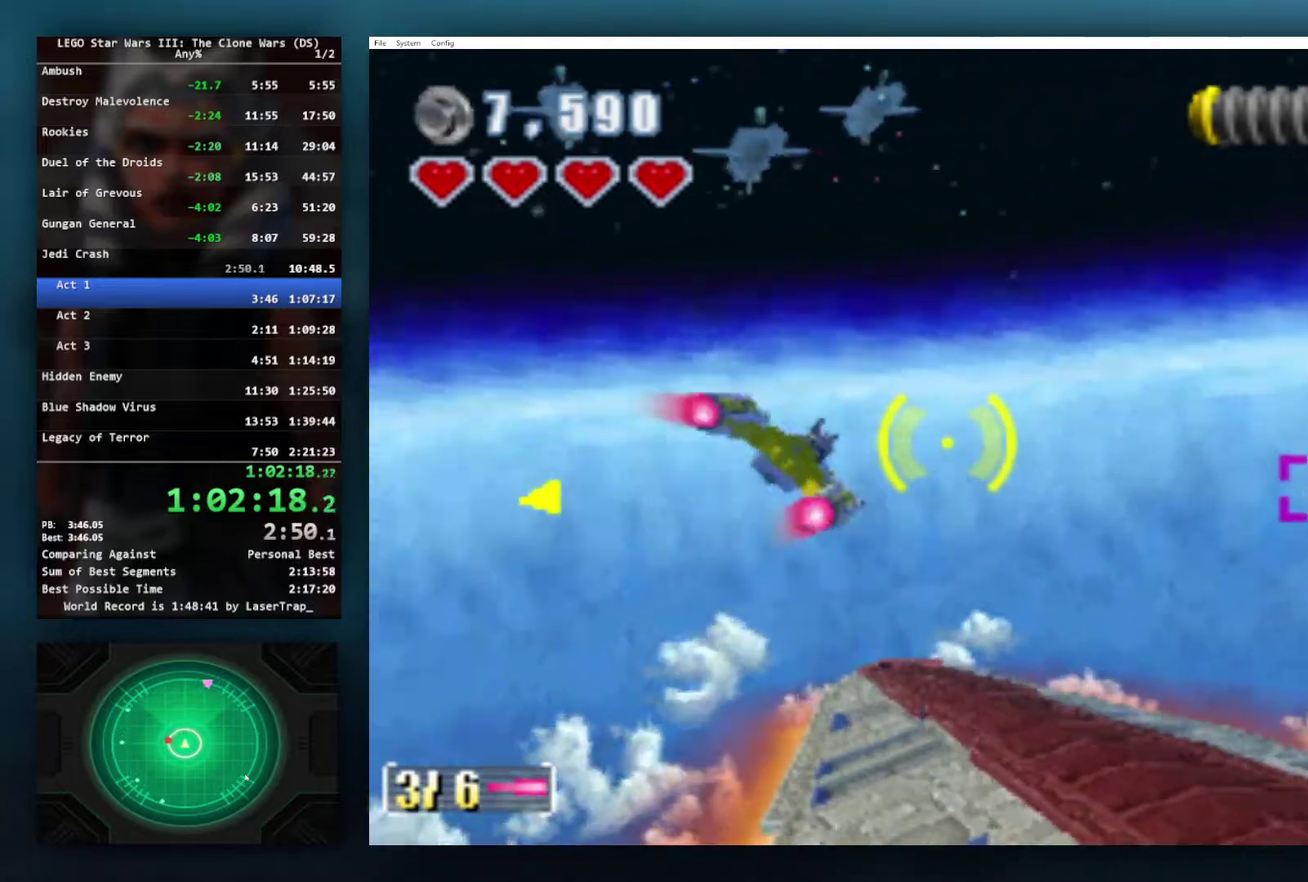
{"buttons": ["B"], "left_stick": "center", "right_stick": "center", "events": [[17, "left_stick", "right"], [300, "left_stick", "center"]]}
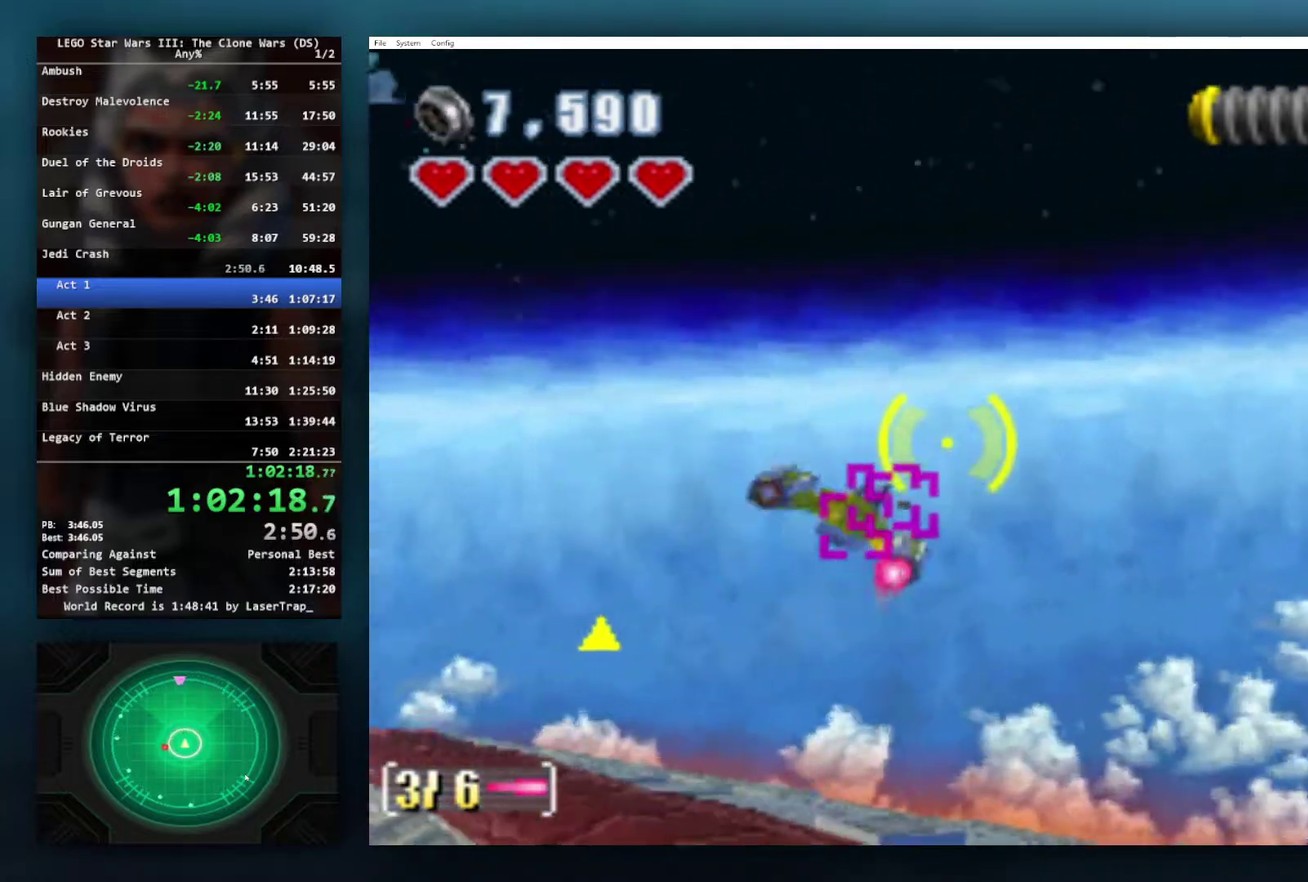
{"buttons": ["B"], "left_stick": "center", "right_stick": "center", "events": [[100, "left_stick", "up"], [200, "left_stick", "up-left"], [283, "left_stick", "center"]]}
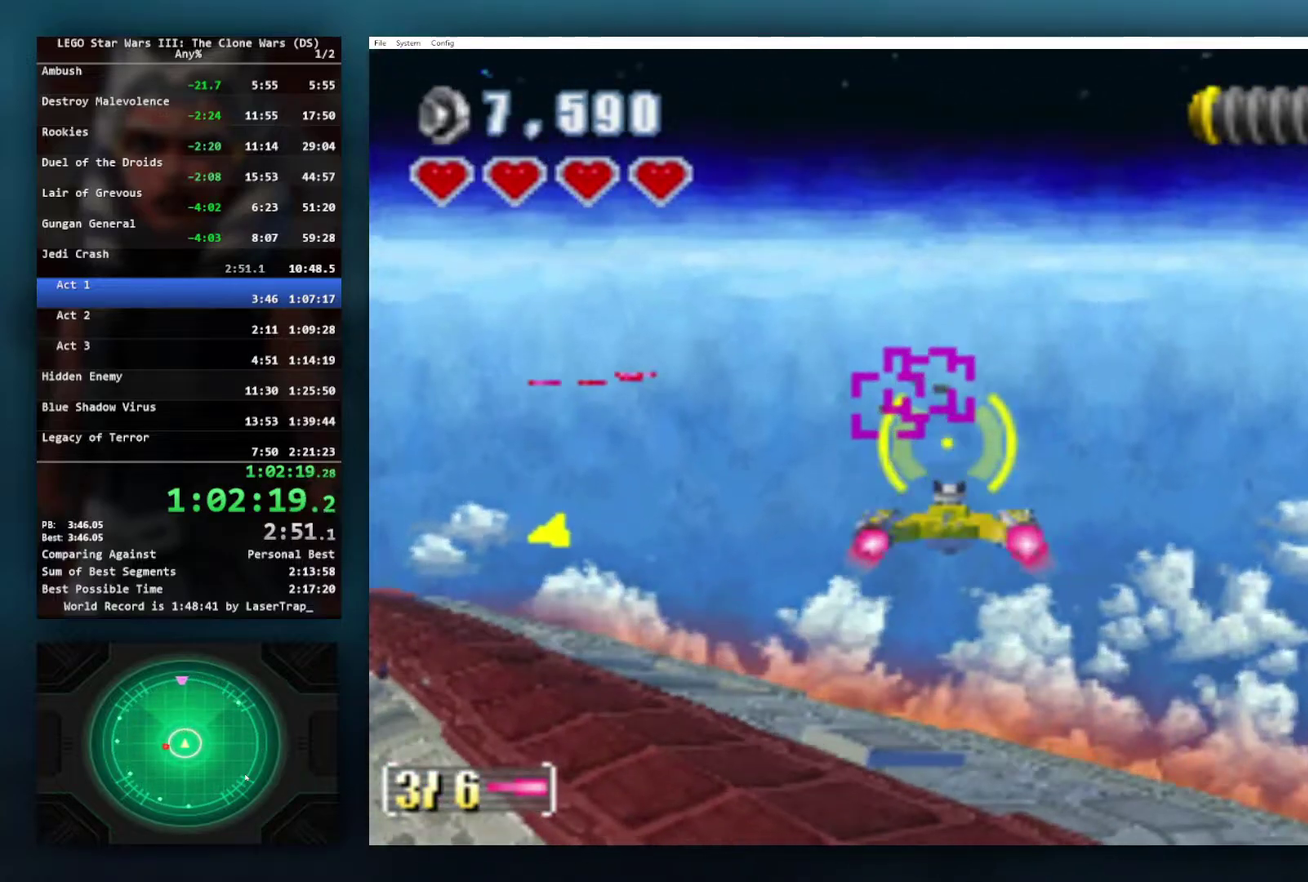
{"buttons": ["B"], "left_stick": "center", "right_stick": "center", "events": [[133, "left_stick", "down"], [250, "left_stick", "center"]]}
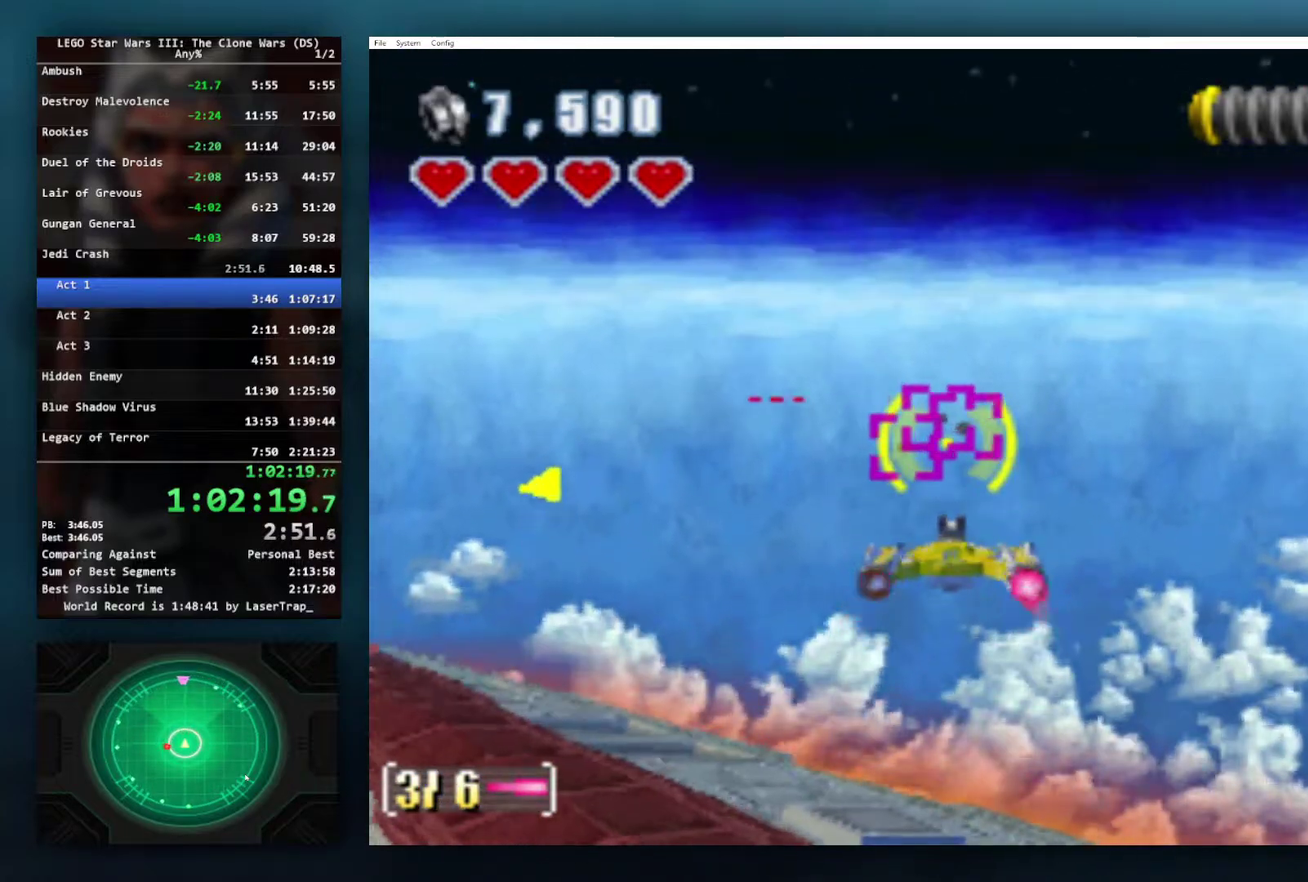
{"buttons": ["B"], "left_stick": "center", "right_stick": "center", "events": [[383, "left_stick", "down-right"], [500, "left_stick", "center"]]}
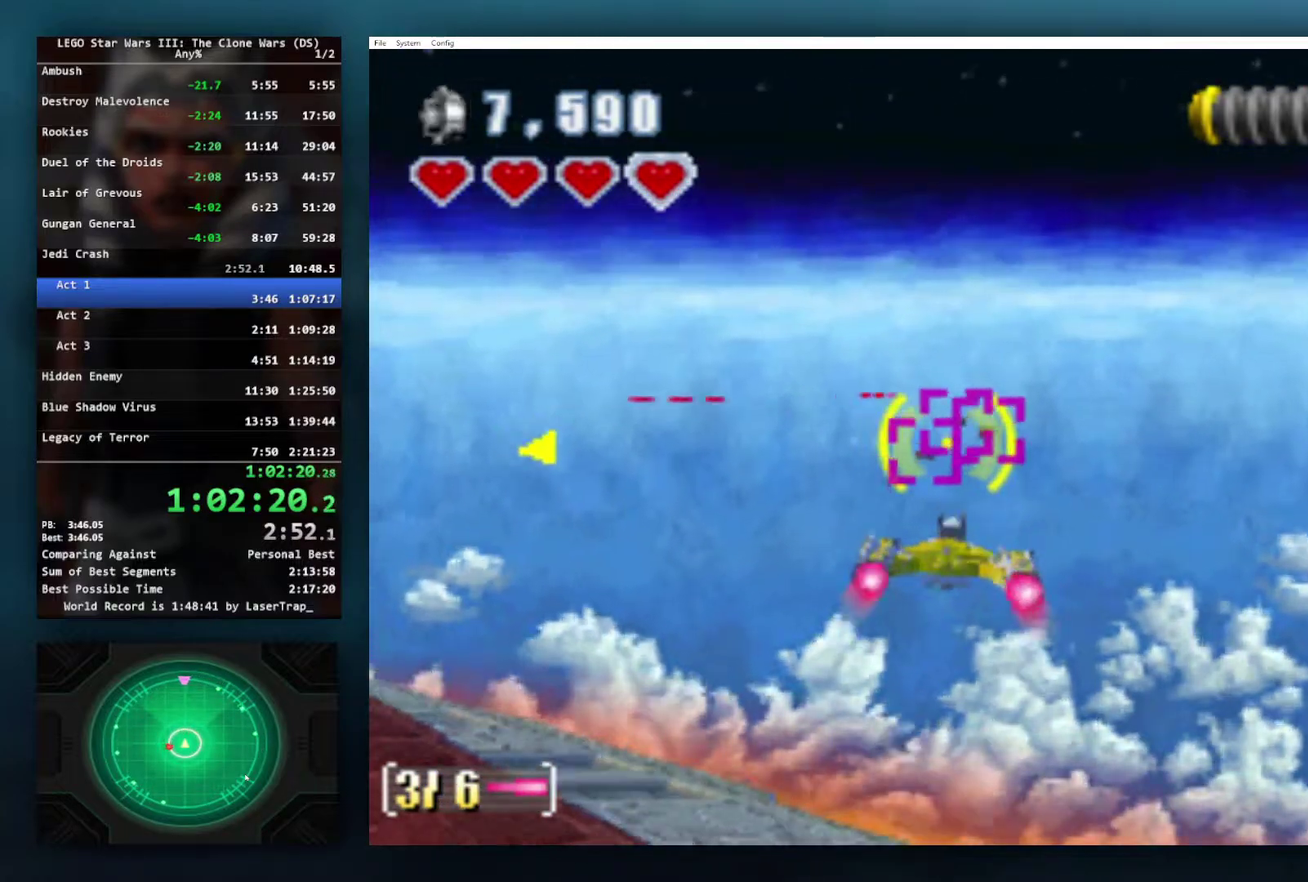
{"buttons": ["B"], "left_stick": "center", "right_stick": "center", "events": [[350, "left_stick", "right"], [450, "left_stick", "center"]]}
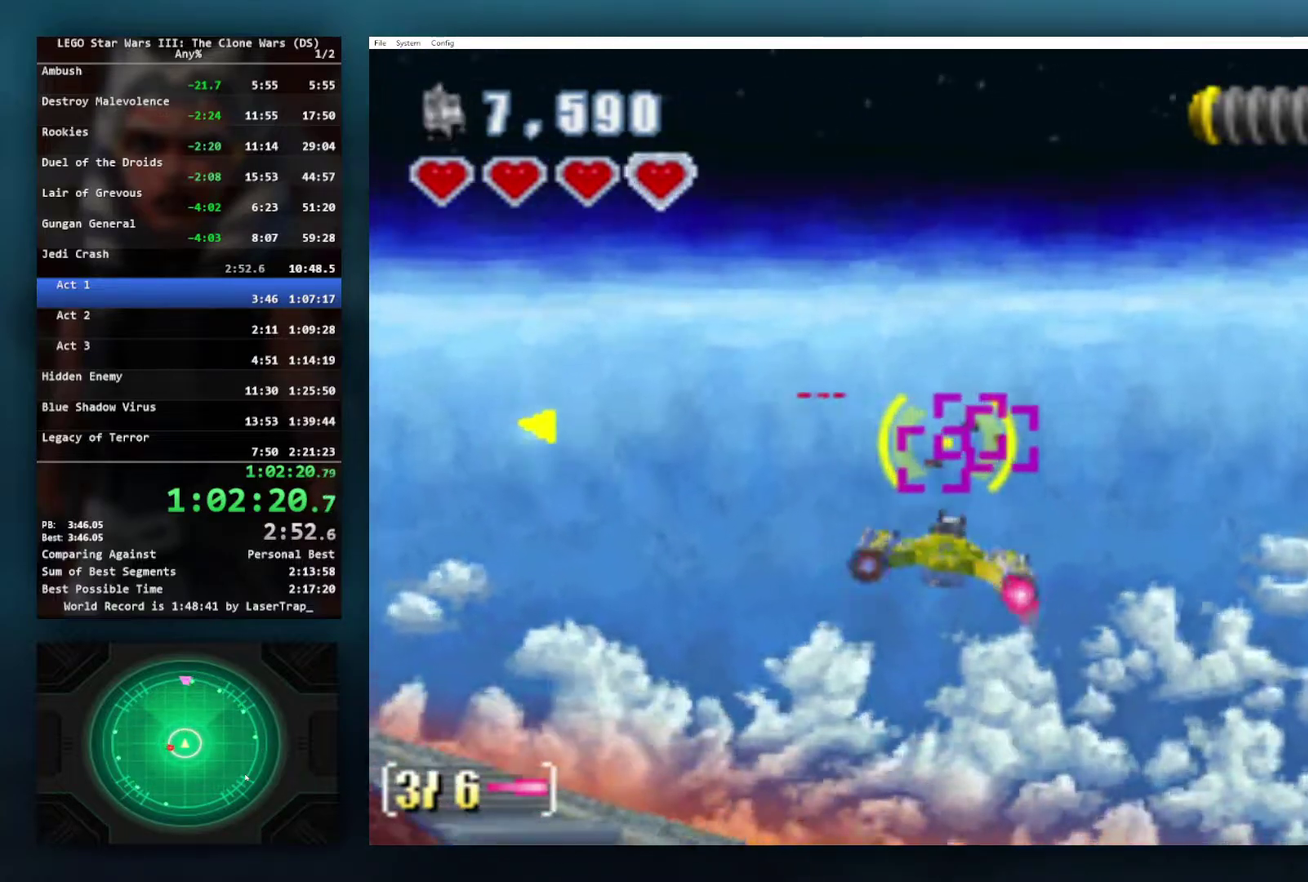
{"buttons": ["B"], "left_stick": "center", "right_stick": "center", "events": [[217, "left_stick", "down-right"], [283, "left_stick", "center"]]}
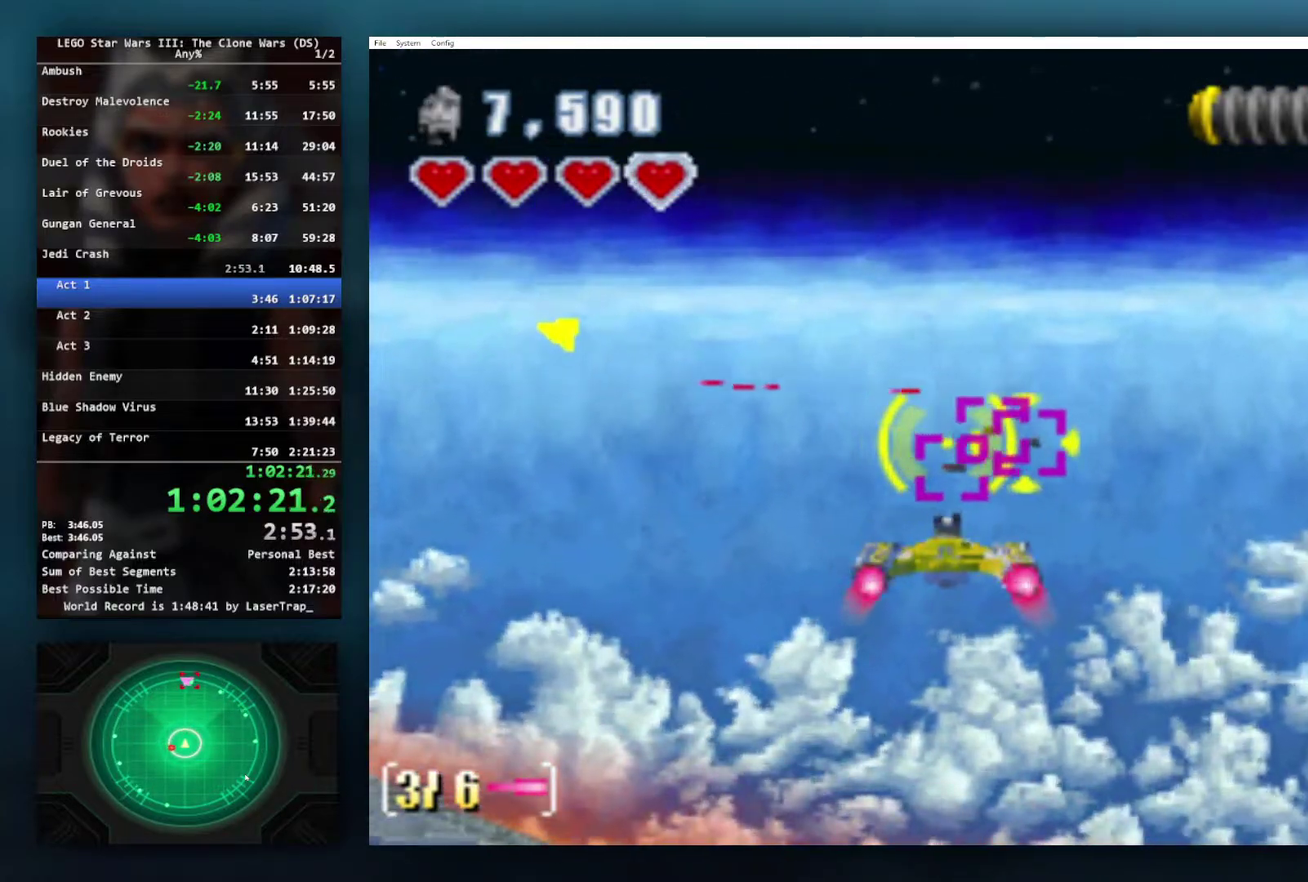
{"buttons": [], "left_stick": "center", "right_stick": "center", "events": [[50, "left_stick", "right"], [217, "left_stick", "center"], [433, "B", "up"]]}
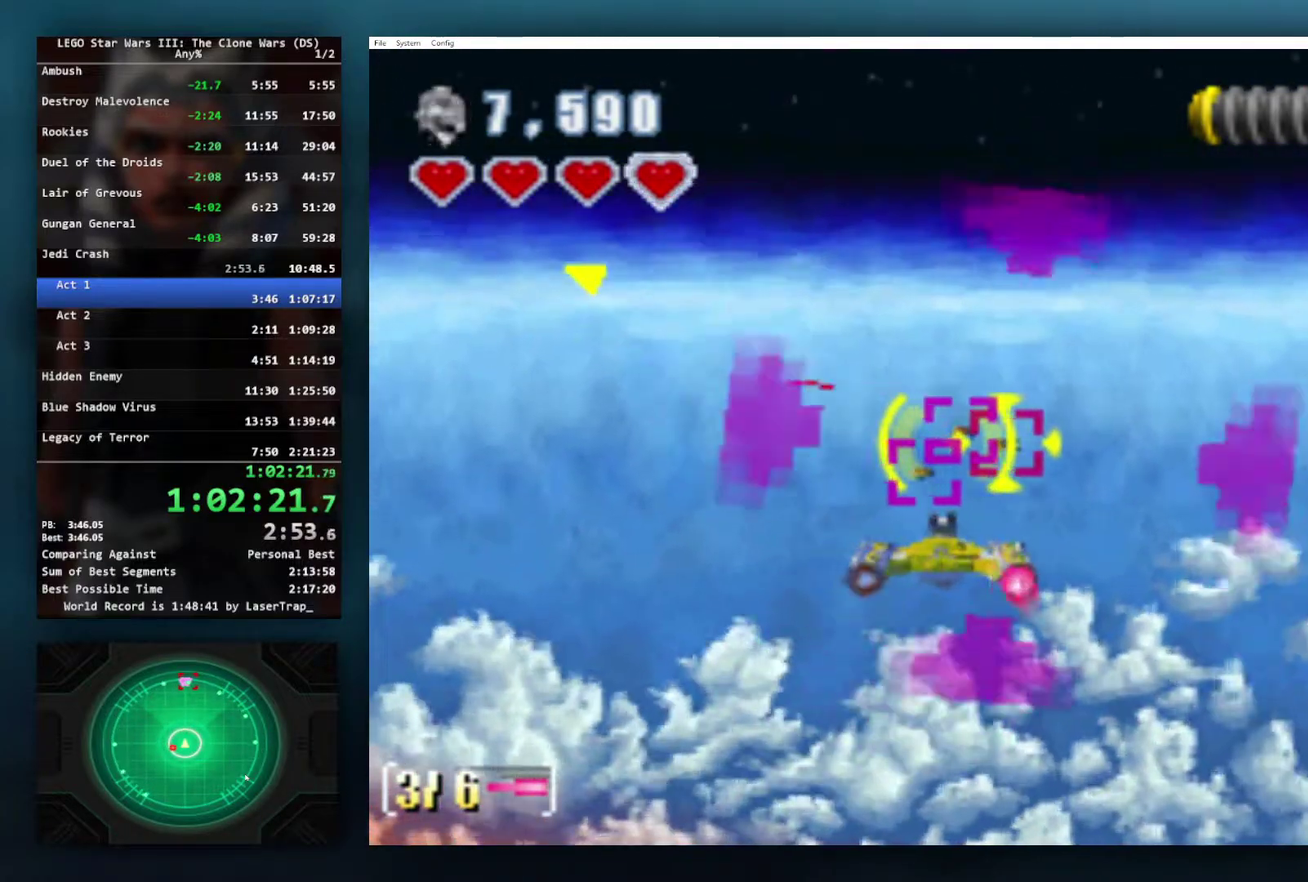
{"buttons": ["A"], "left_stick": "center", "right_stick": "center", "events": [[17, "left_stick", "right"], [167, "left_stick", "center"], [183, "A", "down"], [250, "A", "up"], [317, "A", "down"], [367, "A", "up"], [450, "A", "down"]]}
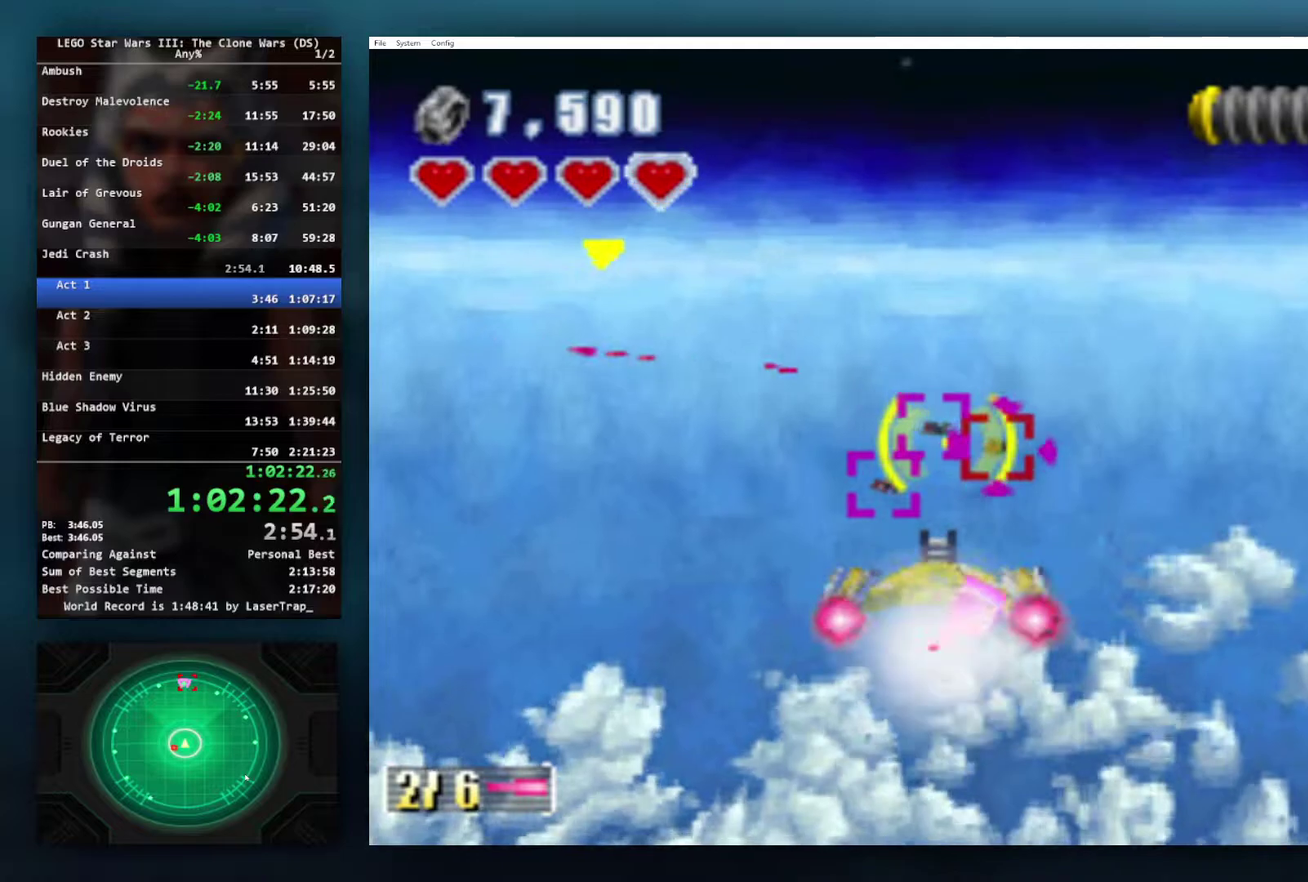
{"buttons": [], "left_stick": "up-right", "right_stick": "center", "events": [[17, "A", "up"], [17, "left_stick", "right"], [83, "A", "down"], [83, "left_stick", "center"], [167, "A", "up"], [217, "A", "down"], [317, "A", "up"], [467, "left_stick", "up-right"]]}